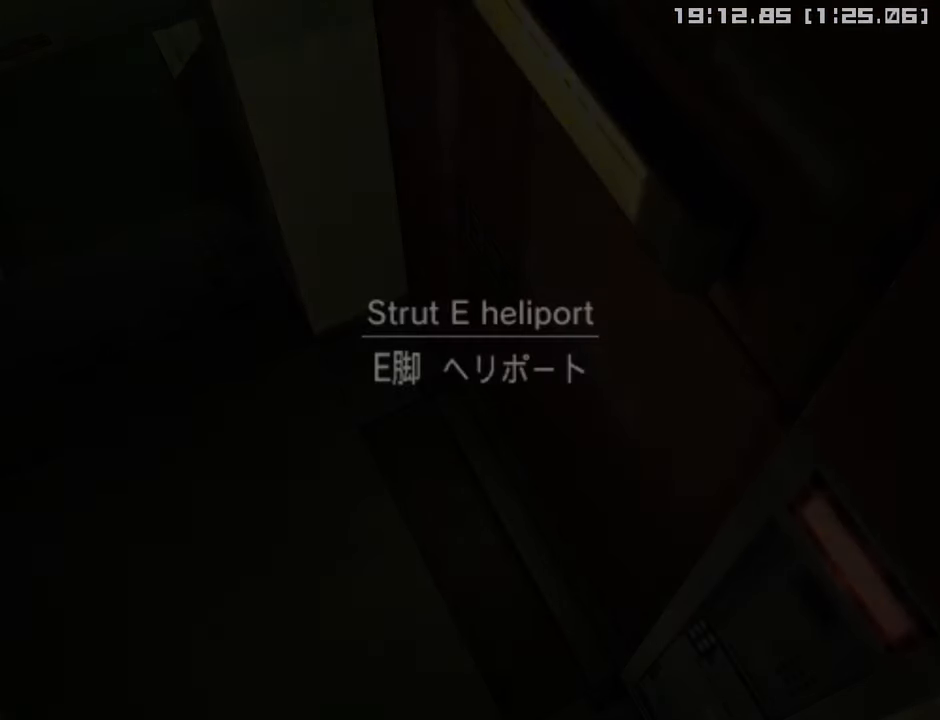
Gameplay with a controller (PlayStation layout); each line is a JSON object with the inputs held at the frame after it. "events" lists button and stick changes between this image and that frame as [ms after this image, input, new state], when the widget could be followed in between.
{"buttons": [], "left_stick": "center", "right_stick": "center", "events": []}
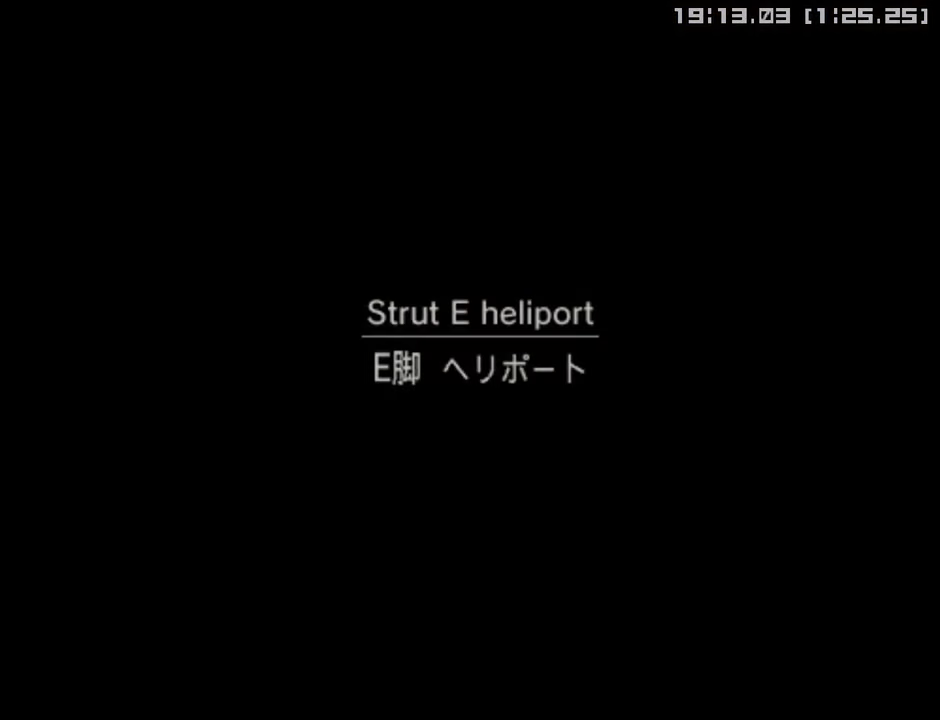
{"buttons": [], "left_stick": "center", "right_stick": "center", "events": []}
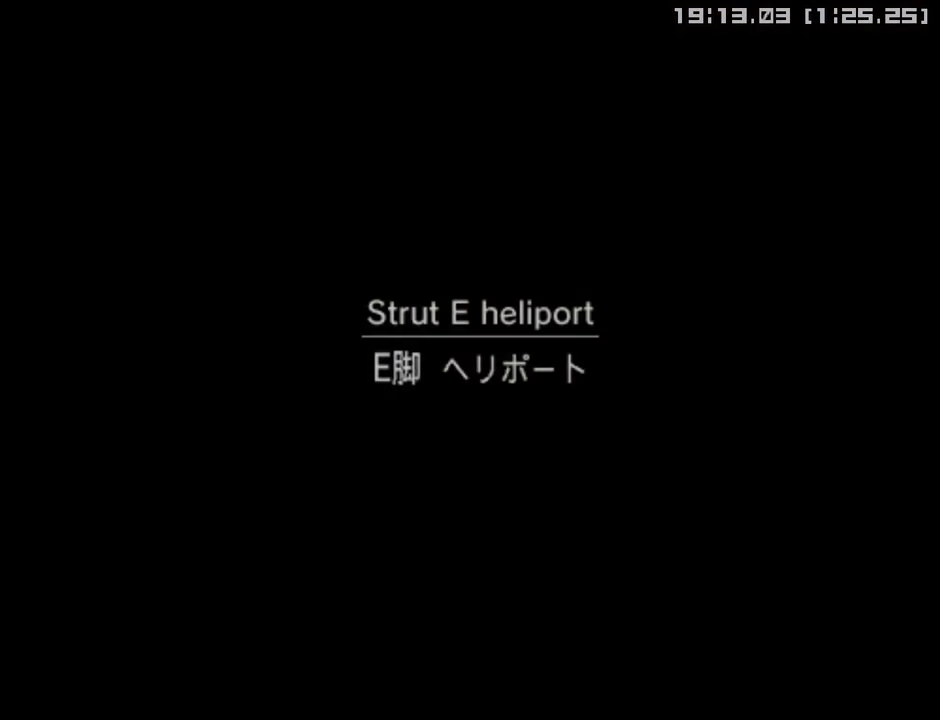
{"buttons": [], "left_stick": "center", "right_stick": "center", "events": []}
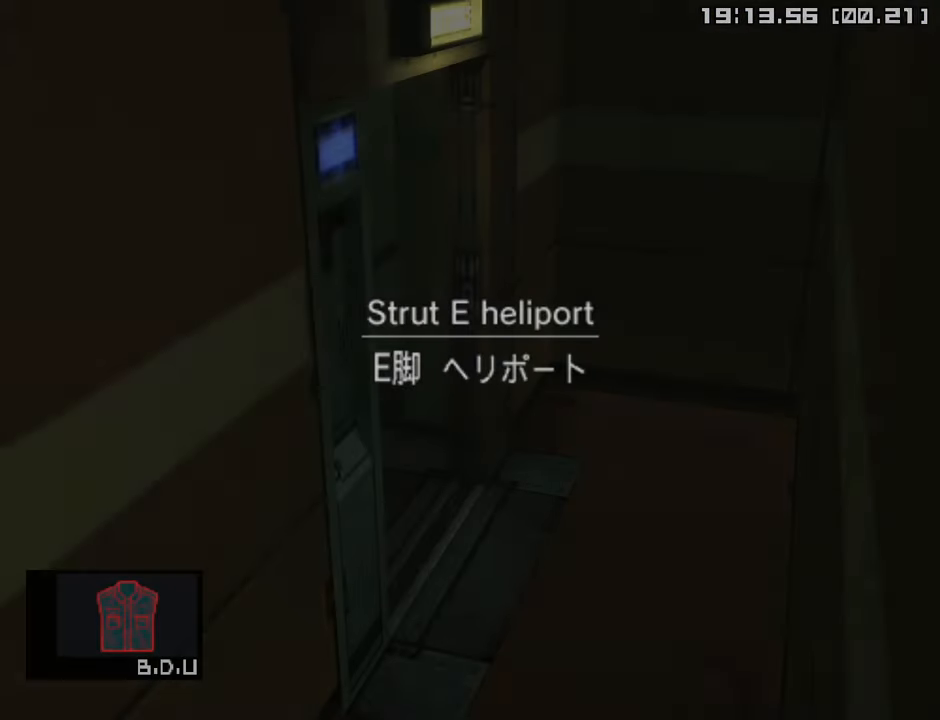
{"buttons": [], "left_stick": "down-left", "right_stick": "center", "events": [[334, "left_stick", "down-left"]]}
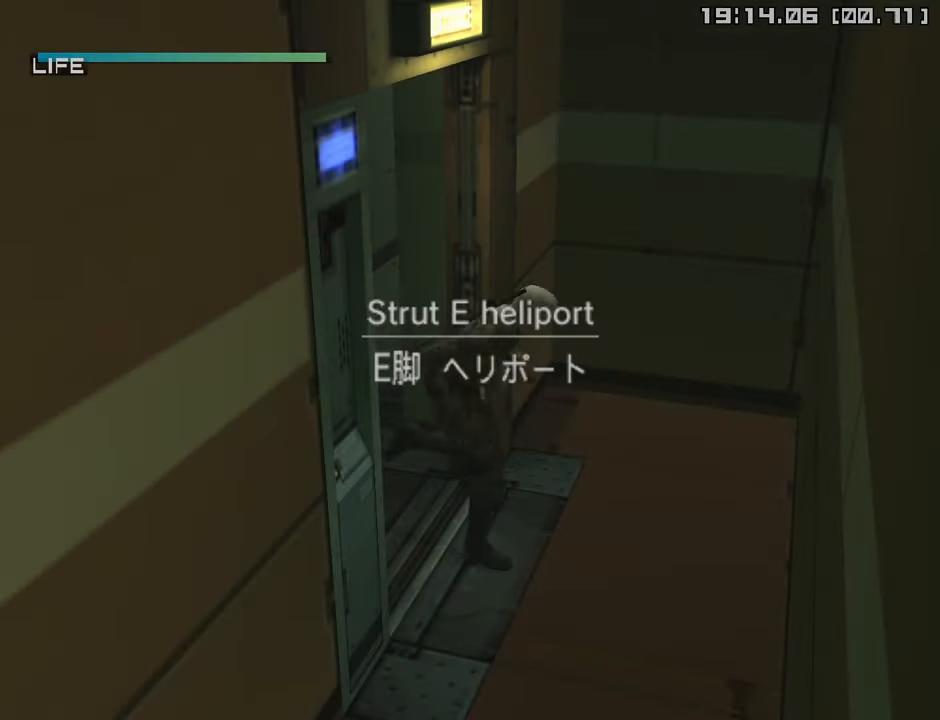
{"buttons": [], "left_stick": "down-left", "right_stick": "center", "events": []}
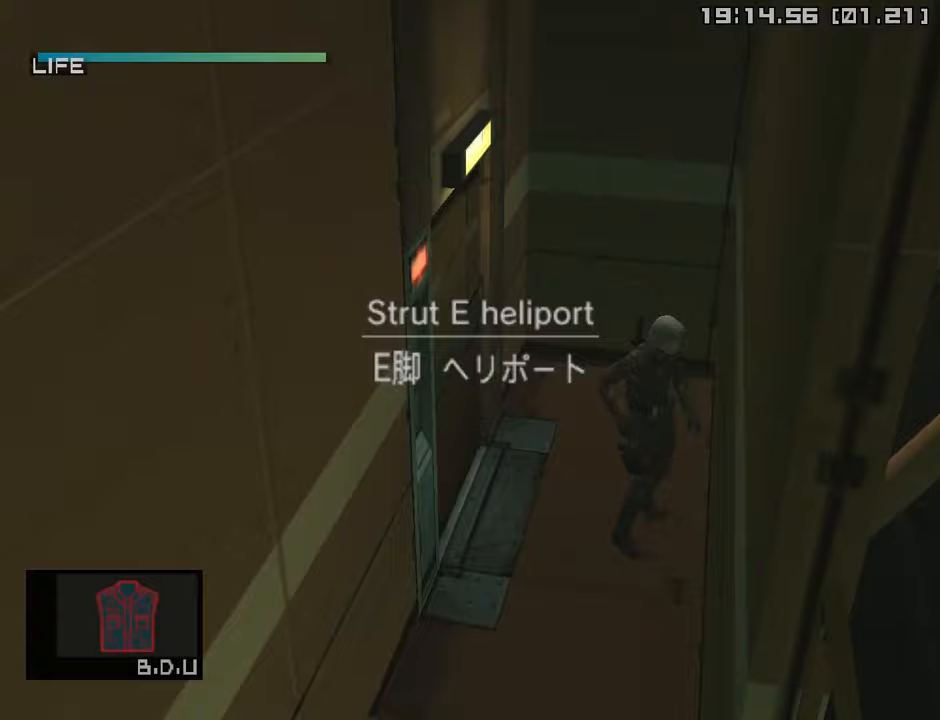
{"buttons": [], "left_stick": "down-left", "right_stick": "center", "events": [[83, "CROSS", "down"], [200, "CROSS", "up"], [267, "R2", "down"], [367, "R2", "up"]]}
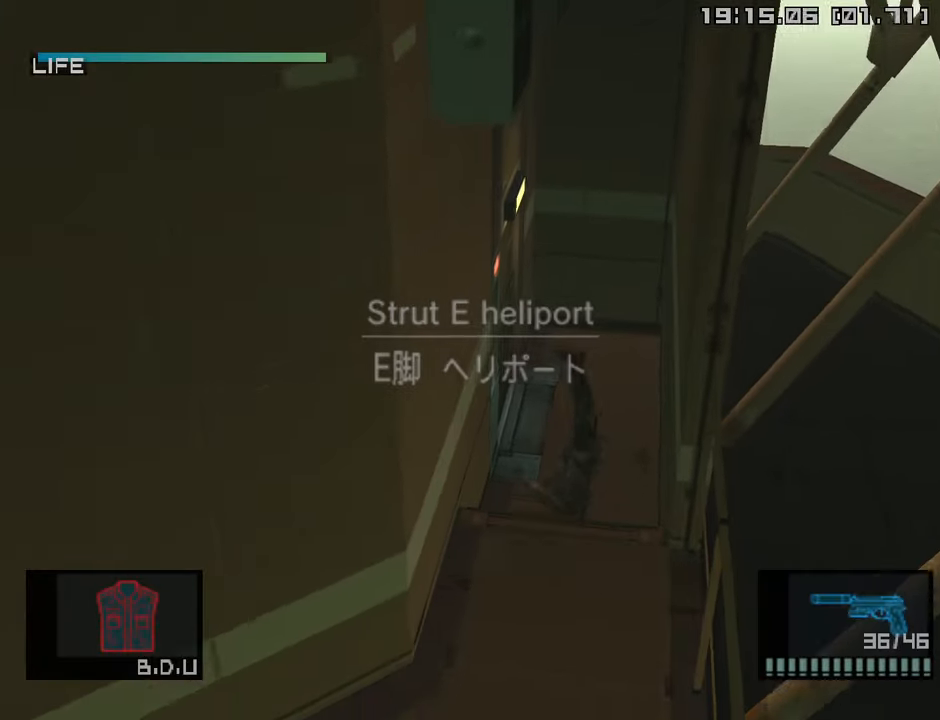
{"buttons": [], "left_stick": "down-left", "right_stick": "center", "events": []}
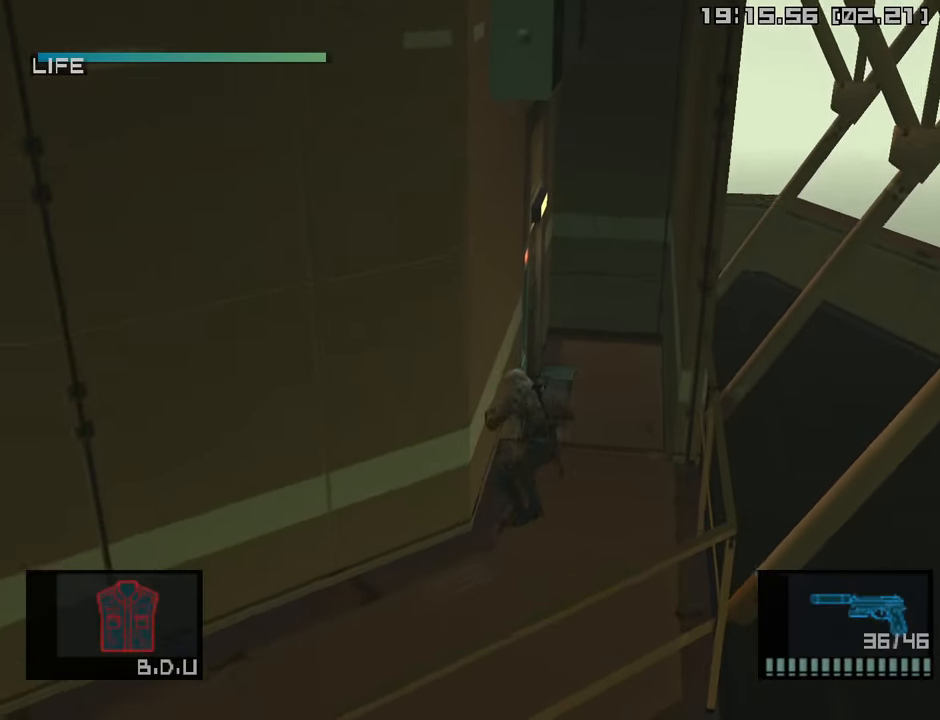
{"buttons": ["CROSS"], "left_stick": "down-left", "right_stick": "center", "events": [[300, "CROSS", "down"], [400, "CROSS", "up"], [500, "CROSS", "down"]]}
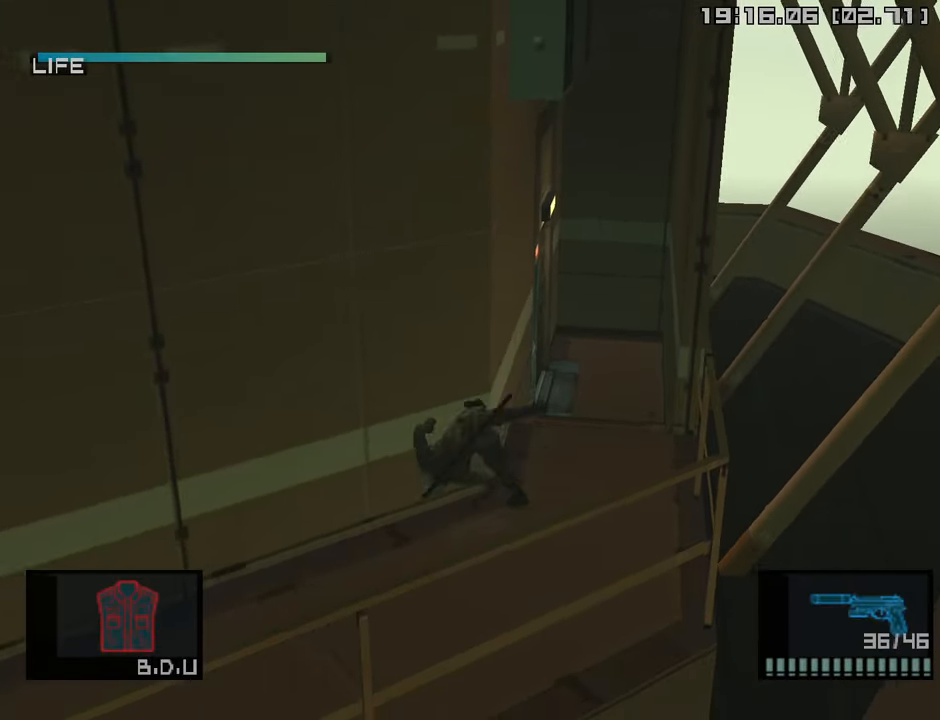
{"buttons": [], "left_stick": "center", "right_stick": "center", "events": [[83, "CROSS", "up"], [100, "CROSS", "down"], [283, "left_stick", "center"], [483, "CROSS", "up"]]}
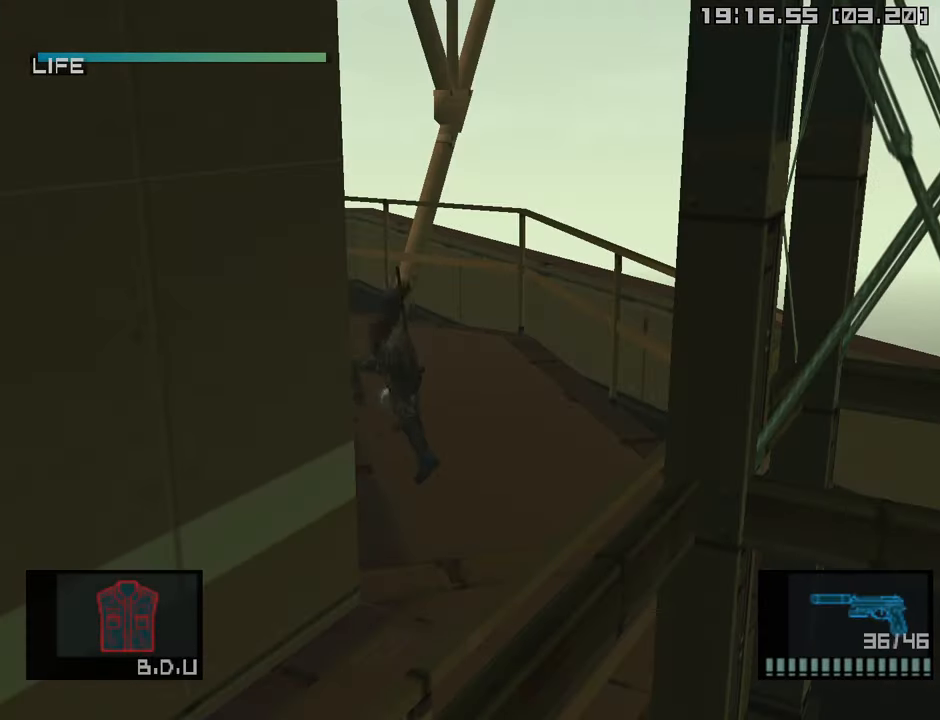
{"buttons": [], "left_stick": "center", "right_stick": "center", "events": [[150, "L1", "down"], [150, "R3", "down"], [283, "R3", "up"], [333, "L1", "up"]]}